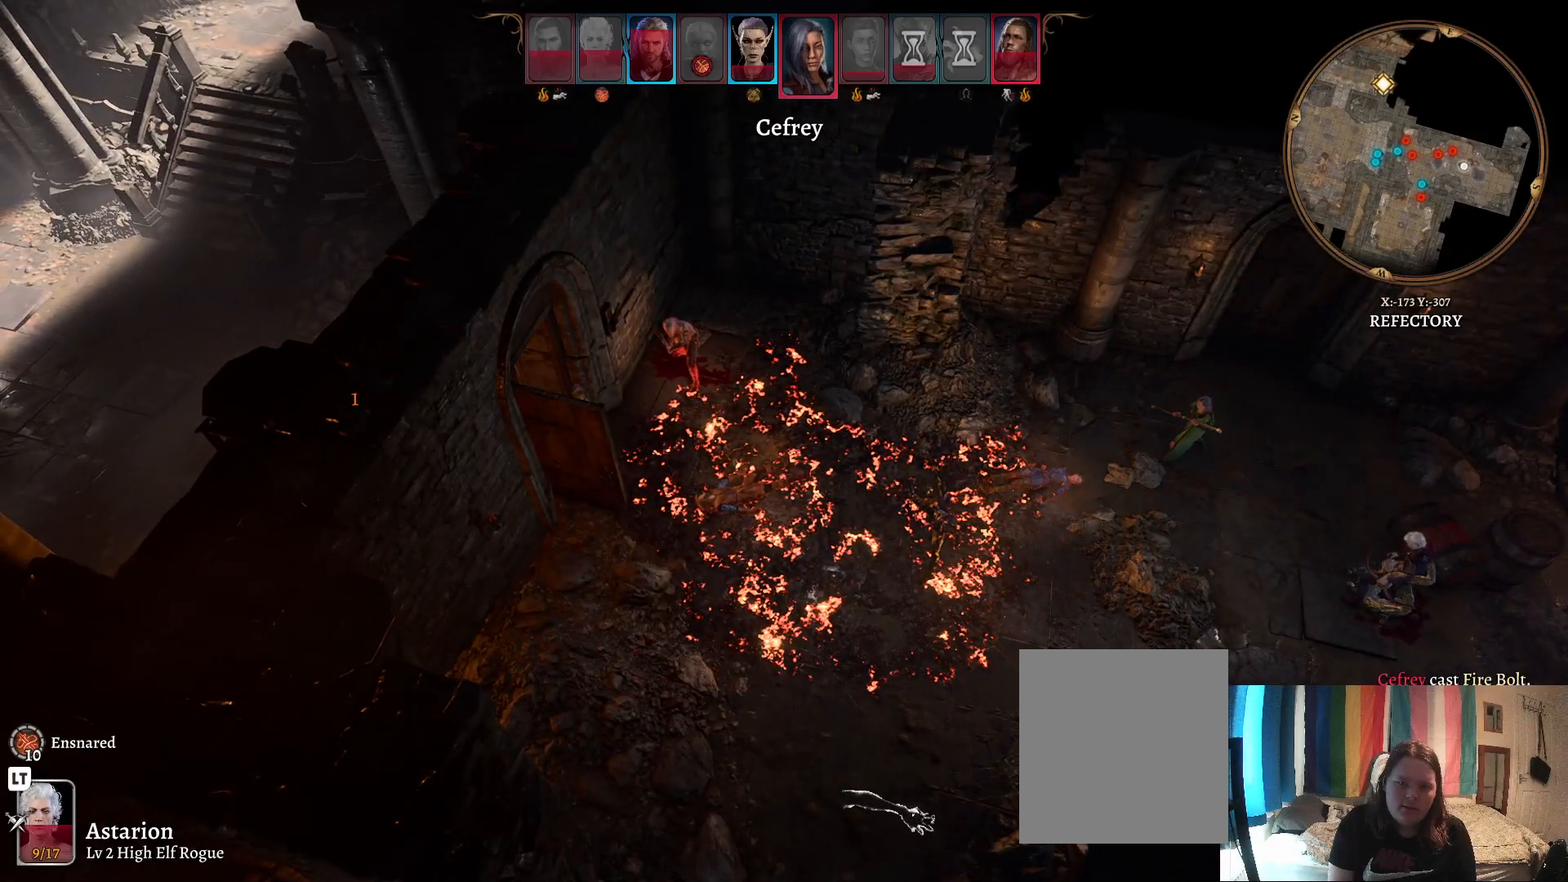
Gameplay with a controller (Xbox layout); each line is a JSON object with the inputs held at the frame after it. "events" lists button and stick changes between this image and that frame as [ms after this image, input, new state], when the widget could be followed in between.
{"buttons": [], "left_stick": "center", "right_stick": "right", "events": [[233, "right_stick", "right"]]}
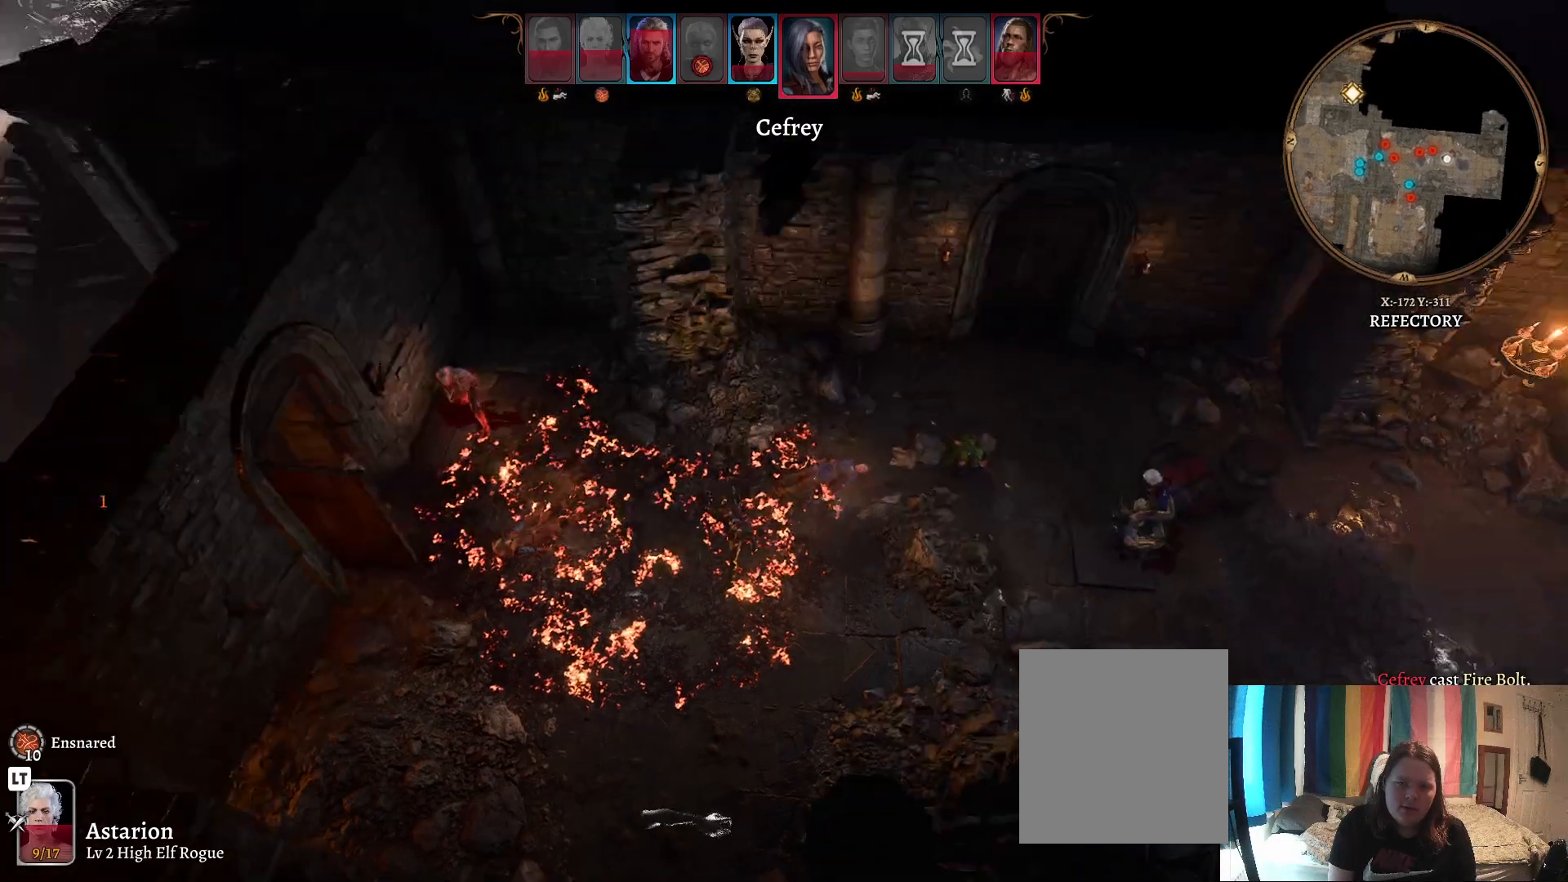
{"buttons": [], "left_stick": "center", "right_stick": "right", "events": [[150, "right_stick", "center"], [450, "right_stick", "right"]]}
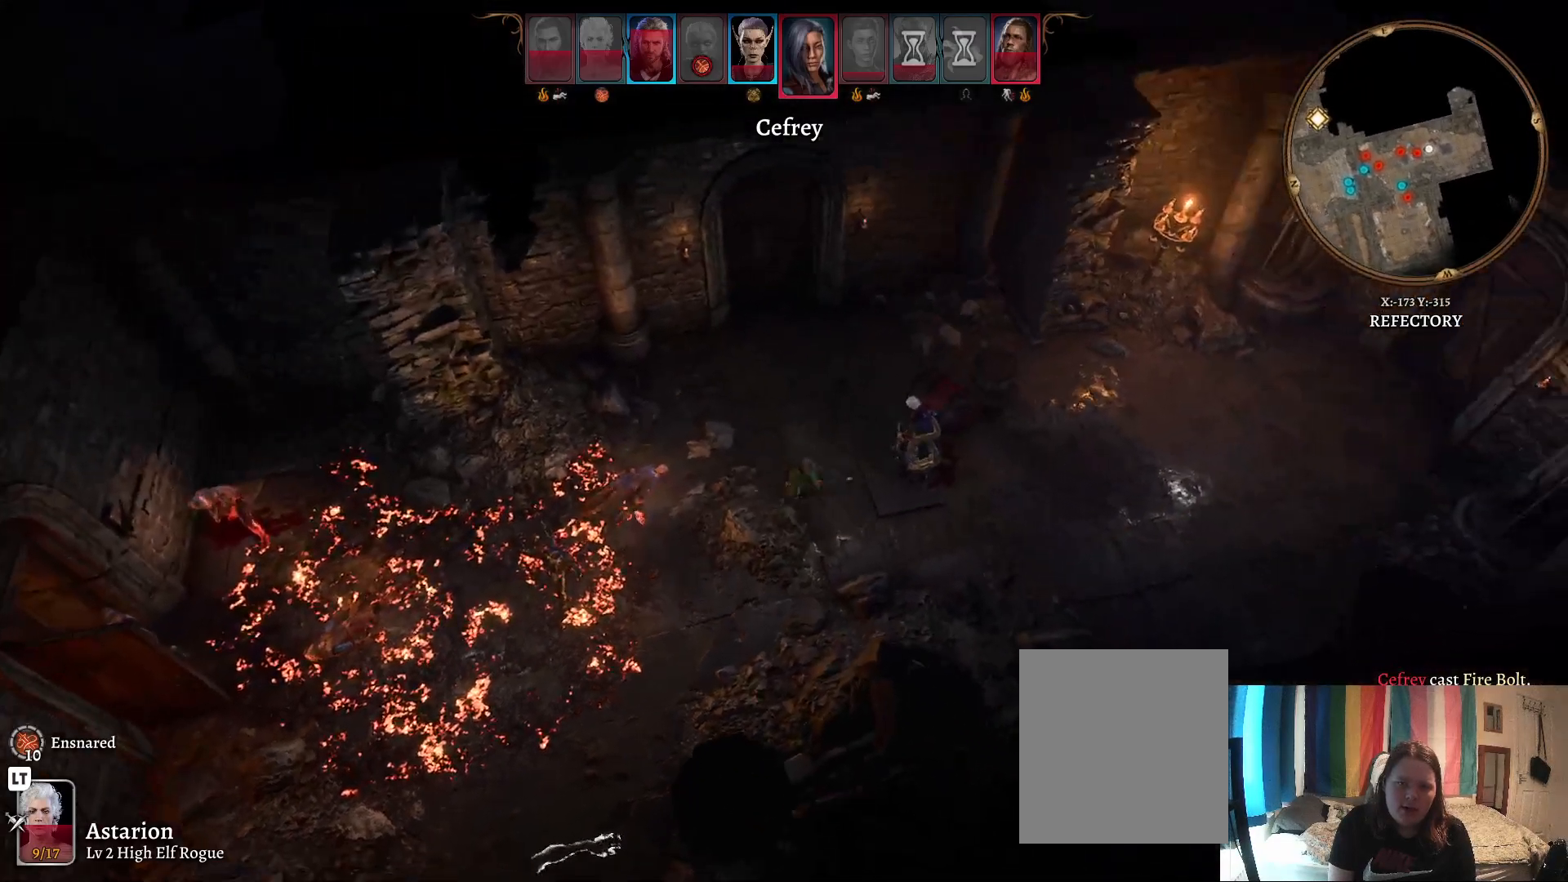
{"buttons": [], "left_stick": "center", "right_stick": "right", "events": [[233, "right_stick", "center"], [450, "right_stick", "right"]]}
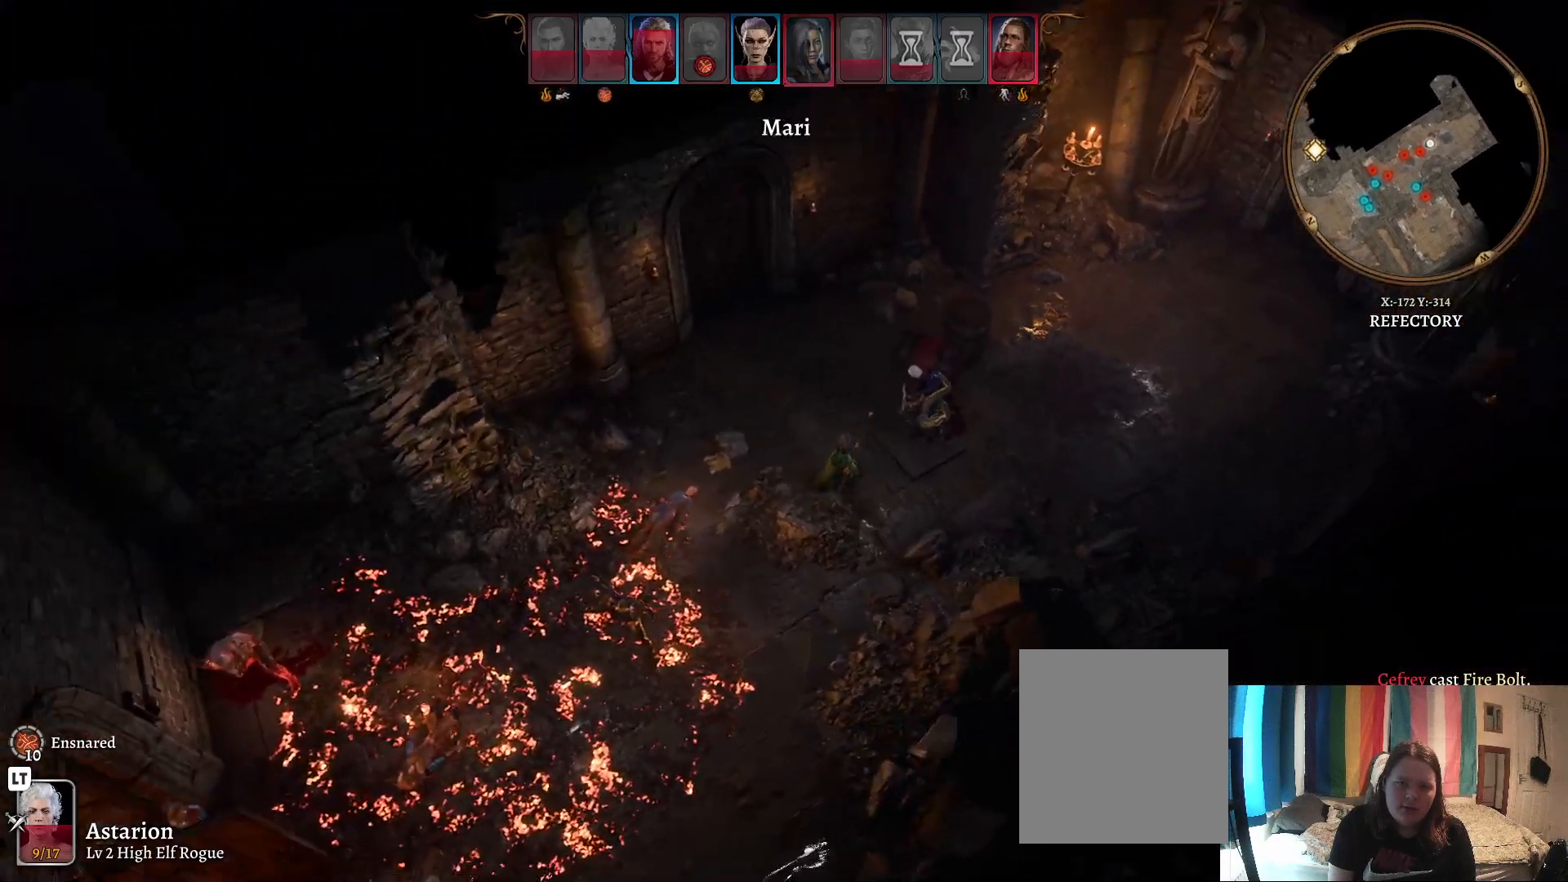
{"buttons": [], "left_stick": "center", "right_stick": "center", "events": [[183, "right_stick", "center"]]}